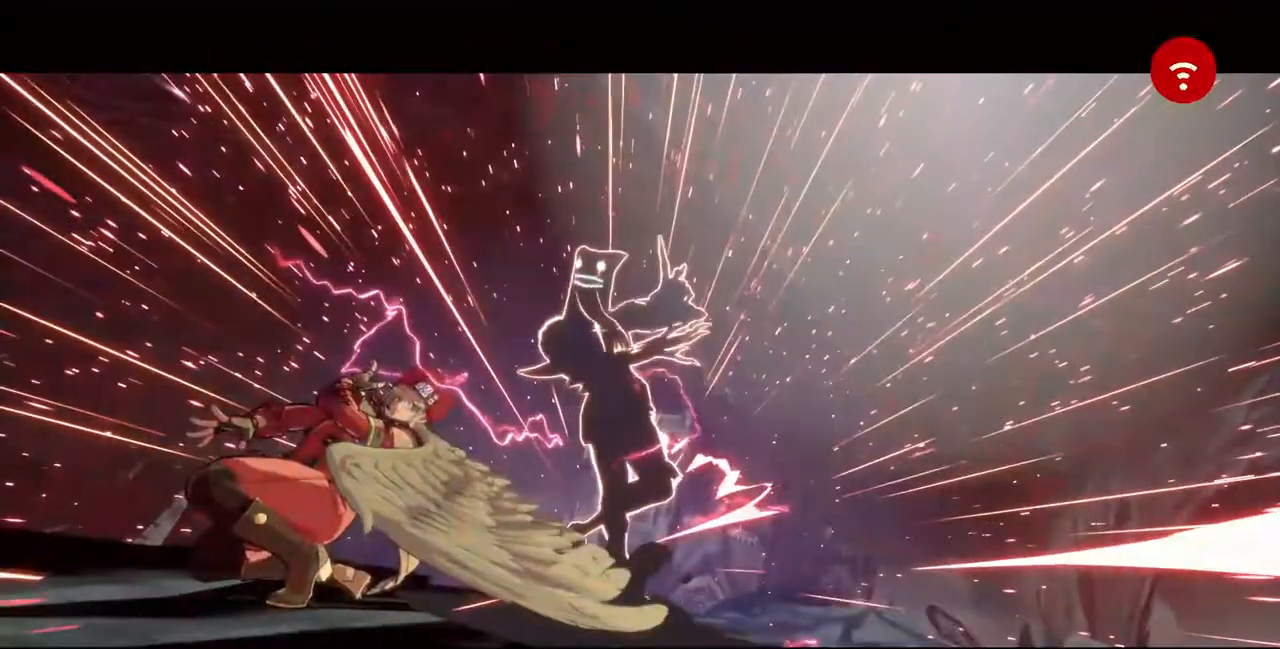
Gameplay with a controller (PlayStation layout); each line is a JSON object with the inputs held at the frame after it. "events" lists button and stick changes between this image and that frame as [ms after this image, input, new state], when the widget could be followed in between. Not read: L3 R3.
{"buttons": ["CROSS", "DPAD_LEFT"], "events": [[320, "DPAD_DOWN", "down"], [360, "DPAD_LEFT", "down"], [480, "CROSS", "down"], [480, "DPAD_DOWN", "up"]]}
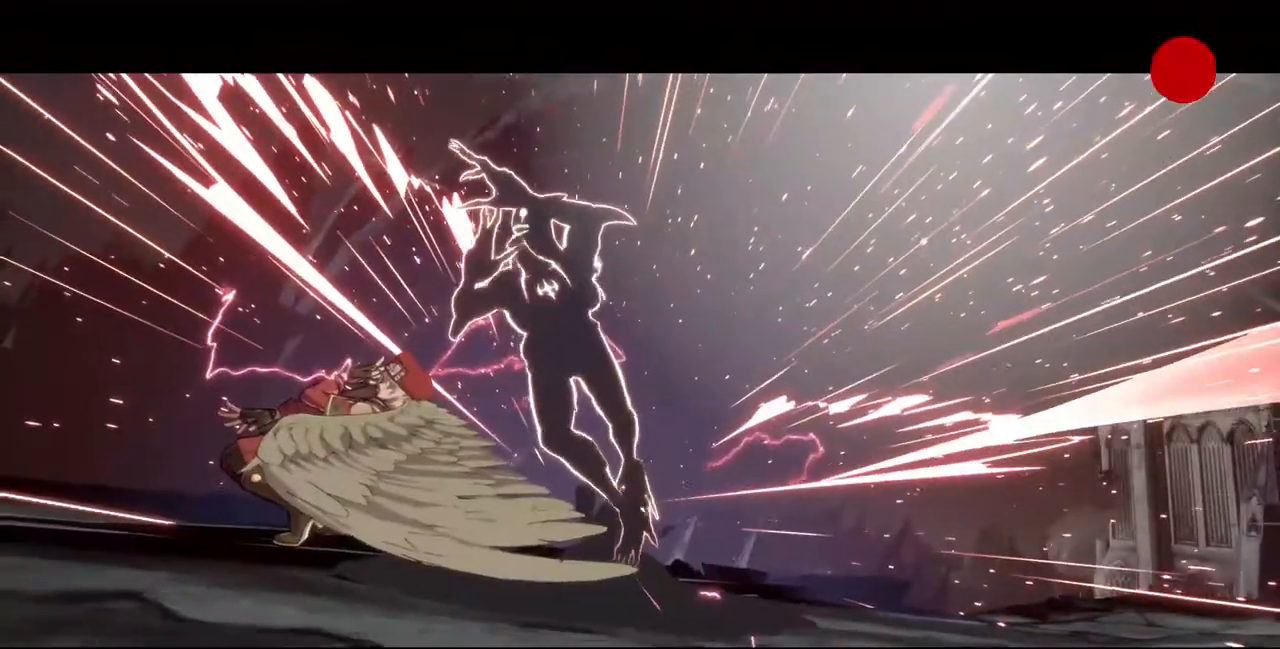
{"buttons": ["DPAD_DOWN"], "events": [[40, "CROSS", "up"], [40, "DPAD_LEFT", "up"], [120, "DPAD_DOWN", "down"], [160, "DPAD_LEFT", "down"], [200, "DPAD_DOWN", "up"], [240, "CROSS", "down"], [240, "DPAD_DOWN", "down"], [240, "DPAD_LEFT", "up"], [280, "CROSS", "up"], [360, "DPAD_DOWN", "up"], [360, "DPAD_LEFT", "down"], [440, "CROSS", "down"], [440, "DPAD_DOWN", "down"], [440, "DPAD_LEFT", "up"], [480, "CROSS", "up"]]}
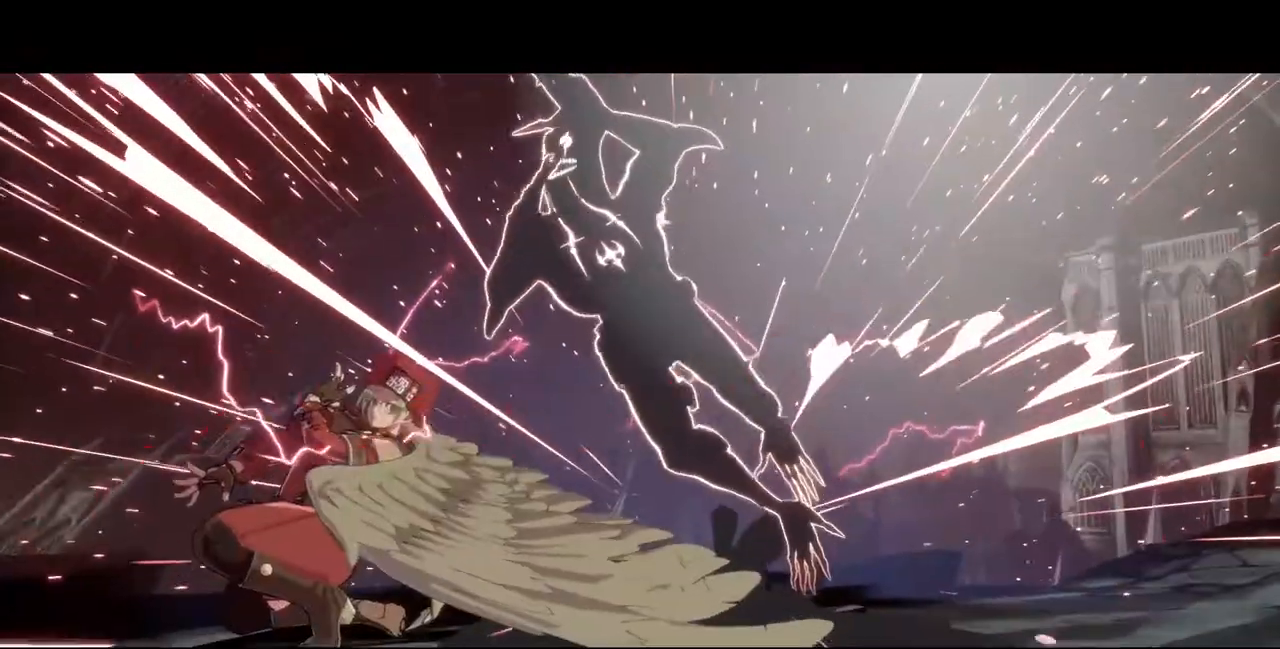
{"buttons": ["CROSS"], "events": [[40, "DPAD_LEFT", "down"], [80, "DPAD_DOWN", "up"], [160, "CROSS", "down"], [160, "DPAD_DOWN", "down"], [160, "DPAD_LEFT", "up"], [240, "CROSS", "up"], [240, "DPAD_DOWN", "up"], [280, "DPAD_LEFT", "down"], [320, "DPAD_DOWN", "down"], [440, "CROSS", "down"], [440, "DPAD_DOWN", "up"], [440, "DPAD_LEFT", "up"]]}
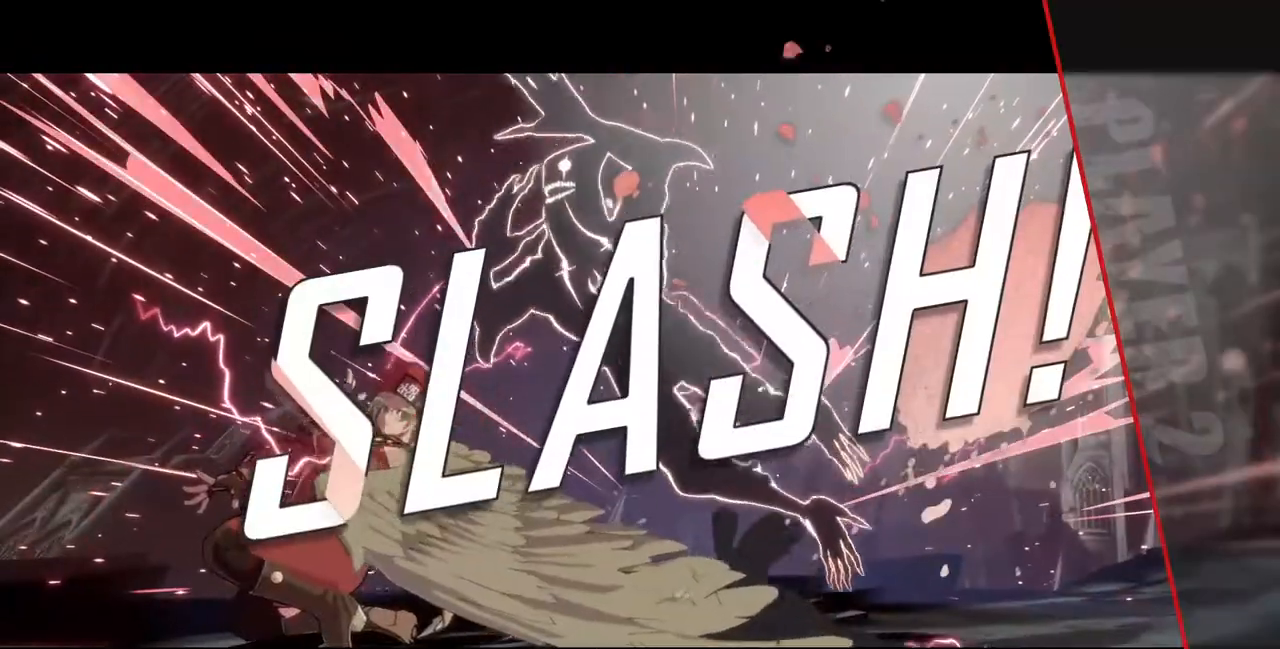
{"buttons": [], "events": [[40, "CROSS", "up"], [40, "DPAD_DOWN", "down"], [40, "DPAD_LEFT", "down"], [160, "CROSS", "down"], [160, "DPAD_DOWN", "up"], [160, "DPAD_LEFT", "up"], [200, "CROSS", "up"], [240, "DPAD_DOWN", "down"], [280, "DPAD_LEFT", "down"], [360, "DPAD_DOWN", "up"], [400, "CROSS", "down"], [440, "CROSS", "up"], [440, "DPAD_LEFT", "up"]]}
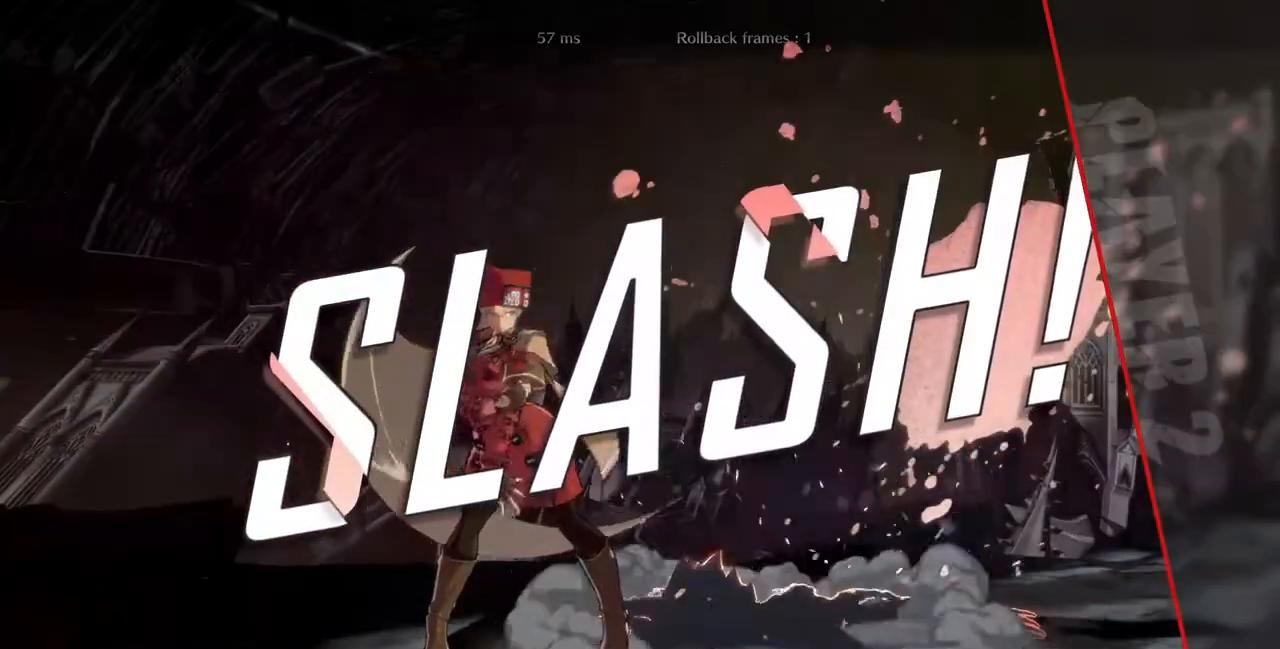
{"buttons": [], "events": []}
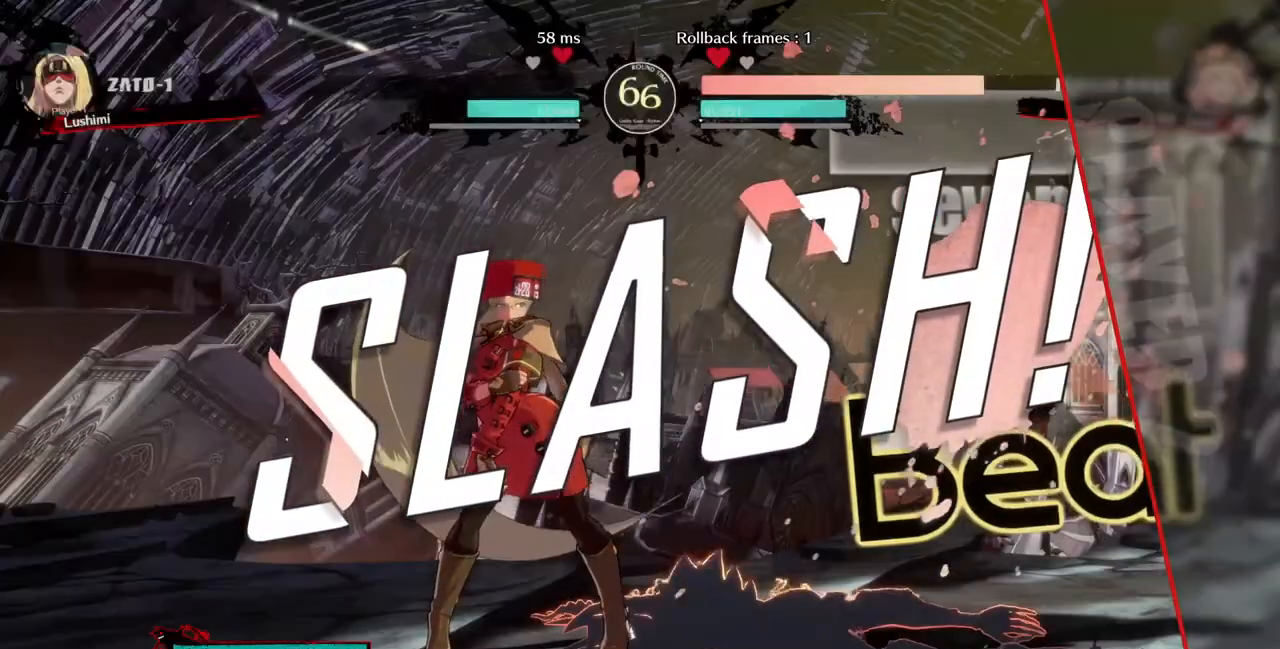
{"buttons": [], "events": []}
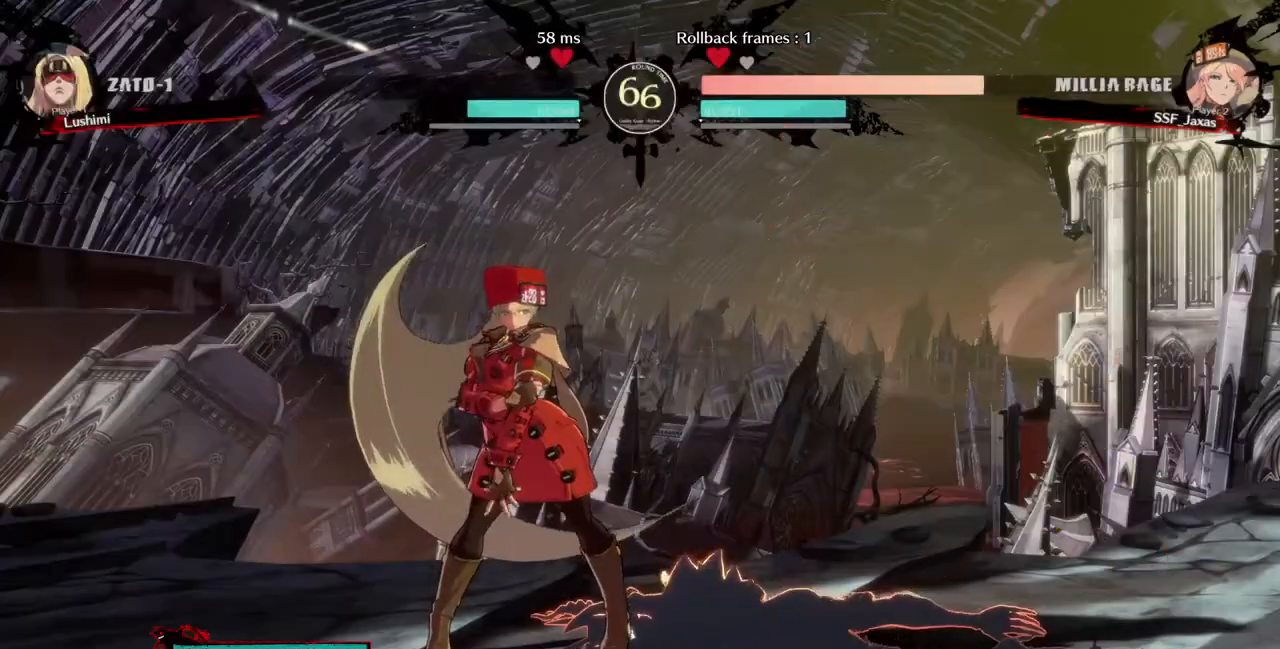
{"buttons": [], "events": []}
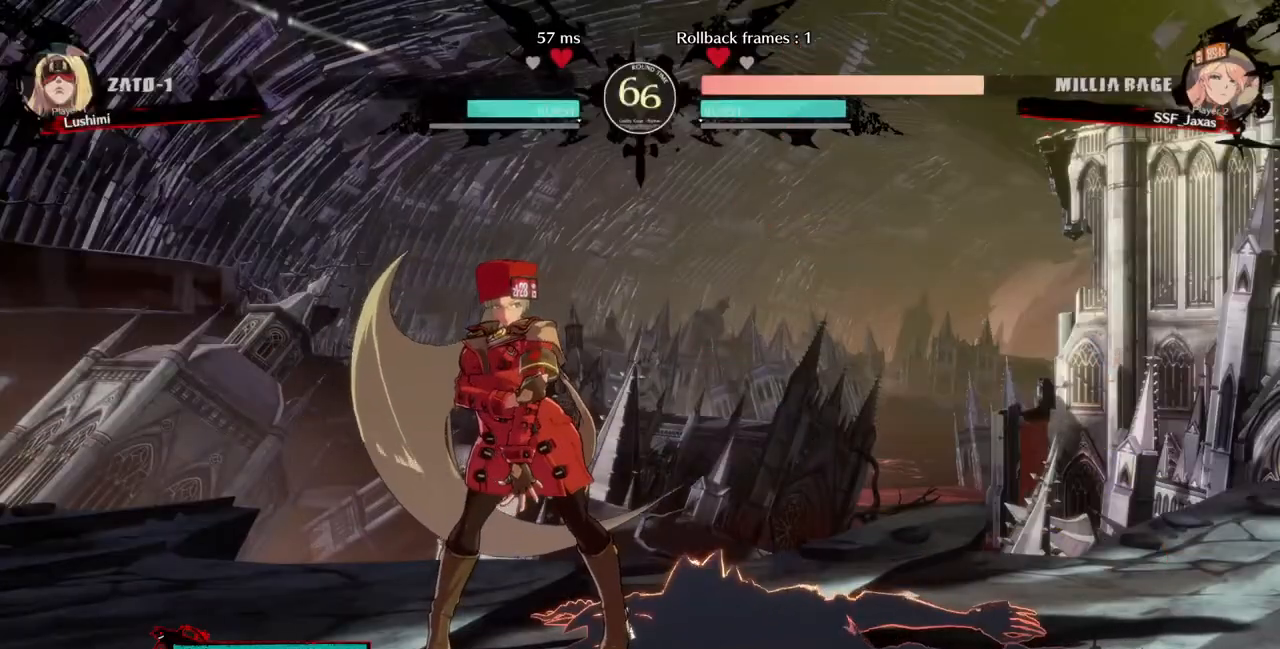
{"buttons": [], "events": []}
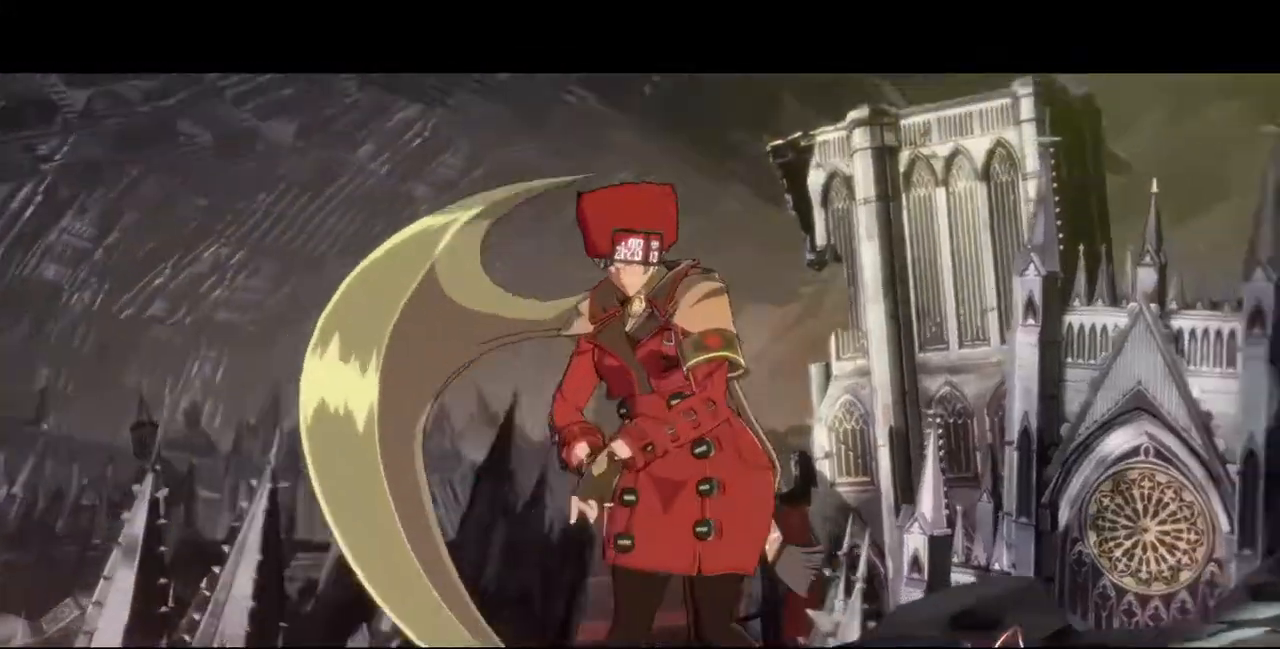
{"buttons": ["CROSS"], "events": [[440, "CROSS", "down"]]}
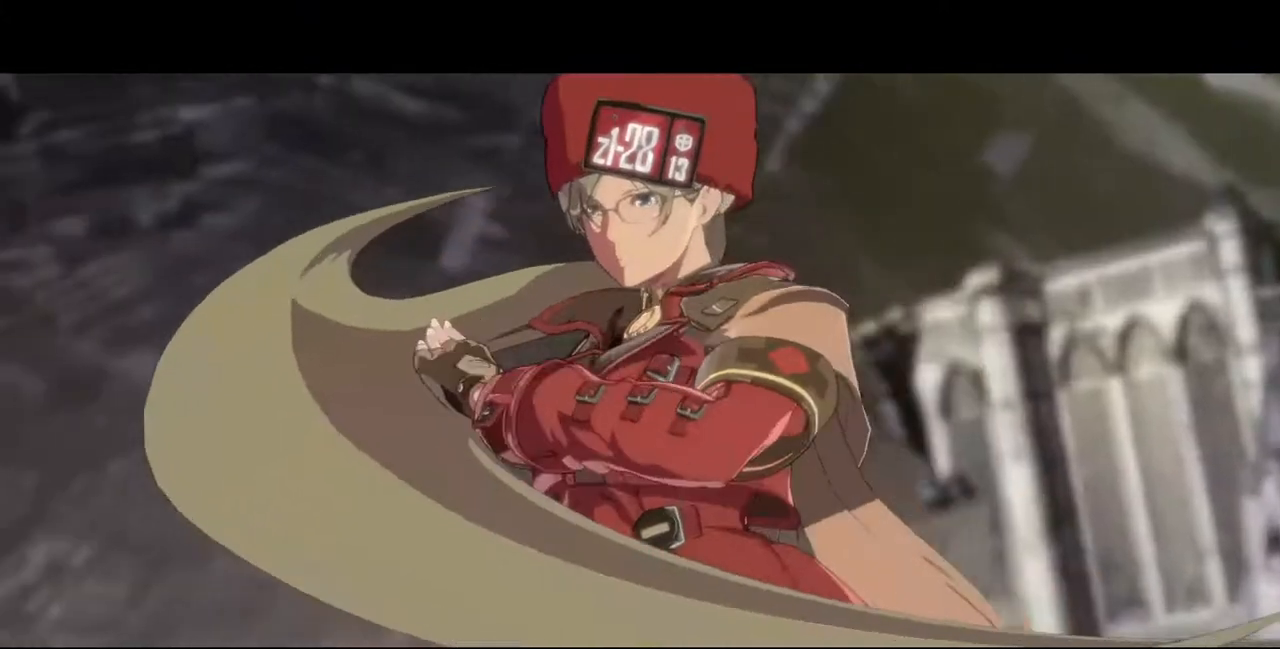
{"buttons": ["CROSS"], "events": [[40, "CROSS", "up"], [240, "CROSS", "down"], [360, "CROSS", "up"], [440, "CROSS", "down"]]}
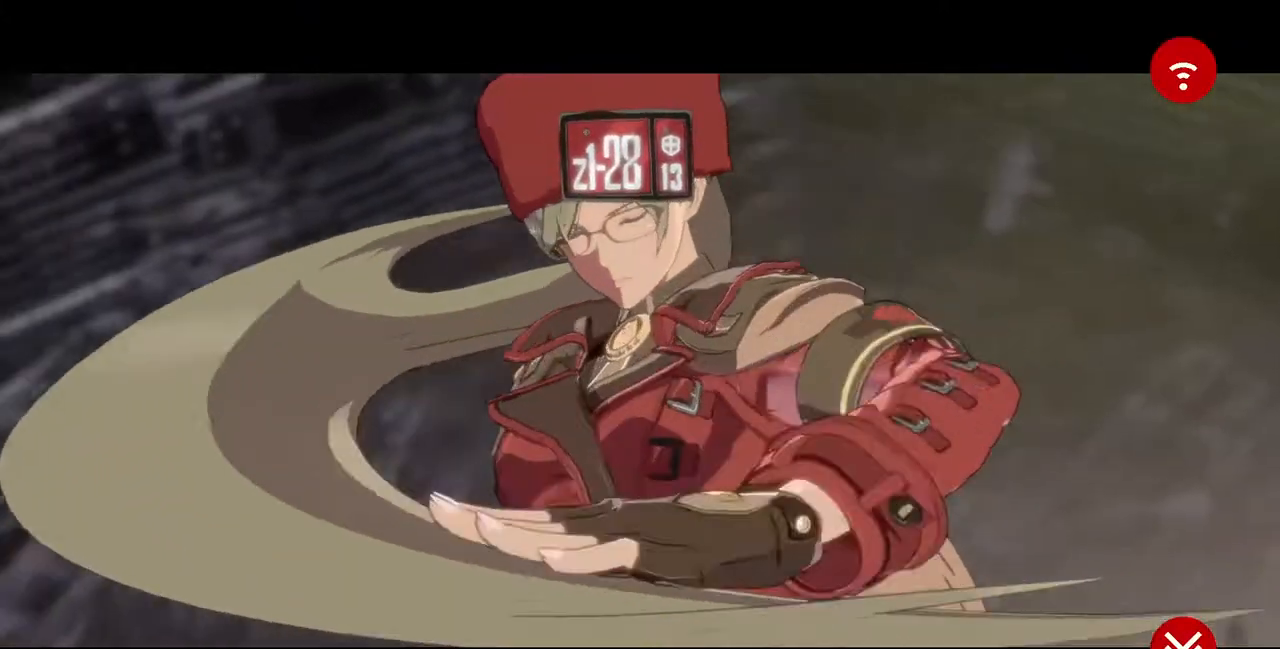
{"buttons": [], "events": [[80, "CROSS", "up"], [120, "CROSS", "down"], [160, "CROSS", "up"], [280, "CROSS", "down"], [480, "CROSS", "up"]]}
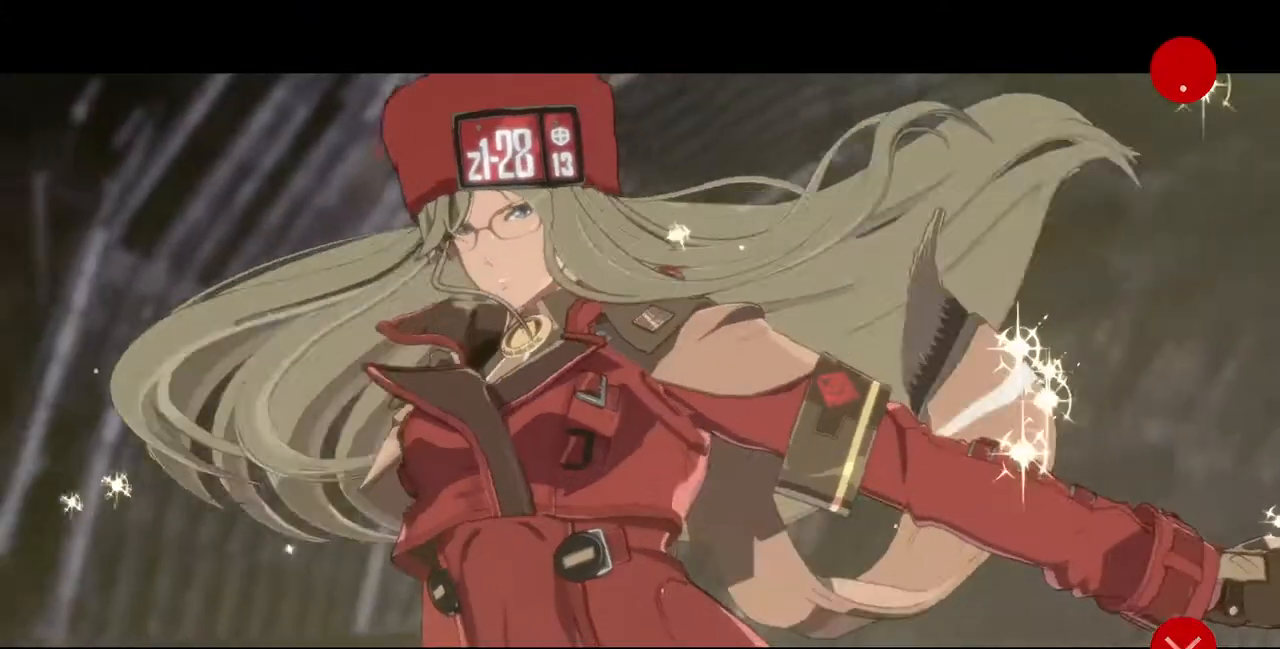
{"buttons": ["CROSS"], "events": [[120, "CROSS", "down"], [200, "CROSS", "up"], [240, "CROSS", "down"], [320, "CROSS", "up"], [400, "CROSS", "down"]]}
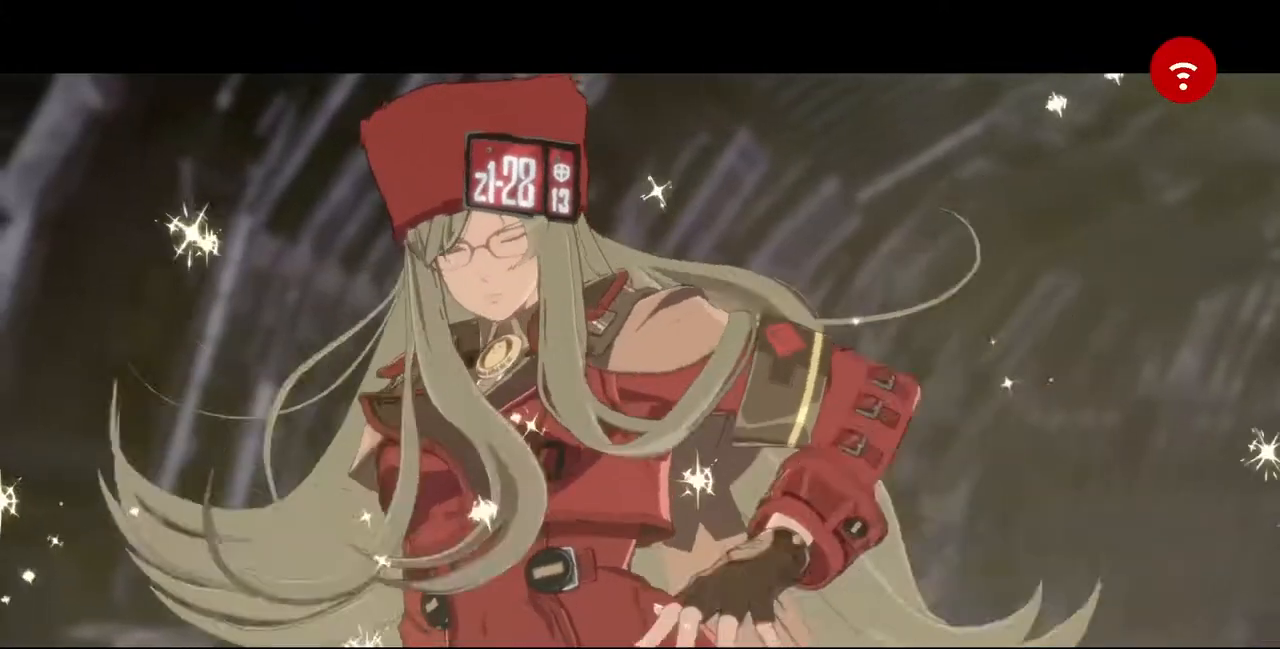
{"buttons": [], "events": [[80, "CROSS", "up"], [240, "CROSS", "down"], [320, "CROSS", "up"], [440, "CROSS", "down"], [480, "CROSS", "up"]]}
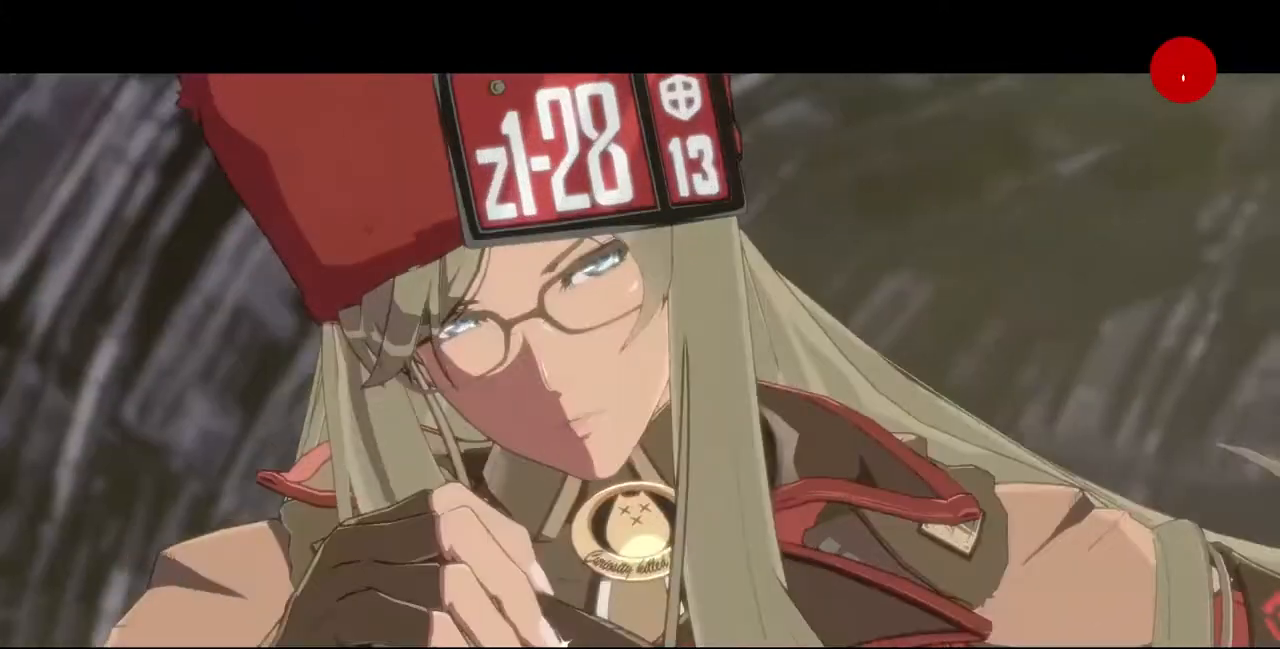
{"buttons": [], "events": [[160, "CROSS", "down"], [360, "CROSS", "up"], [440, "CROSS", "down"], [480, "CROSS", "up"]]}
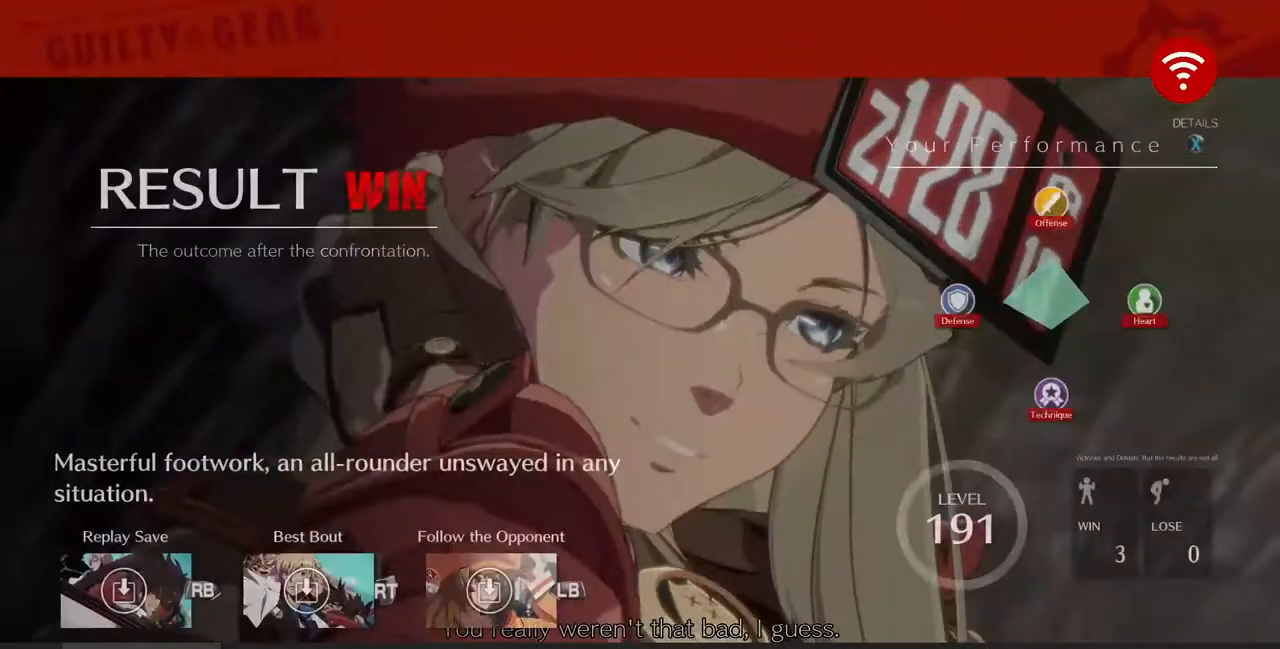
{"buttons": ["CROSS"], "events": [[40, "CROSS", "down"], [360, "CROSS", "up"], [440, "CROSS", "down"]]}
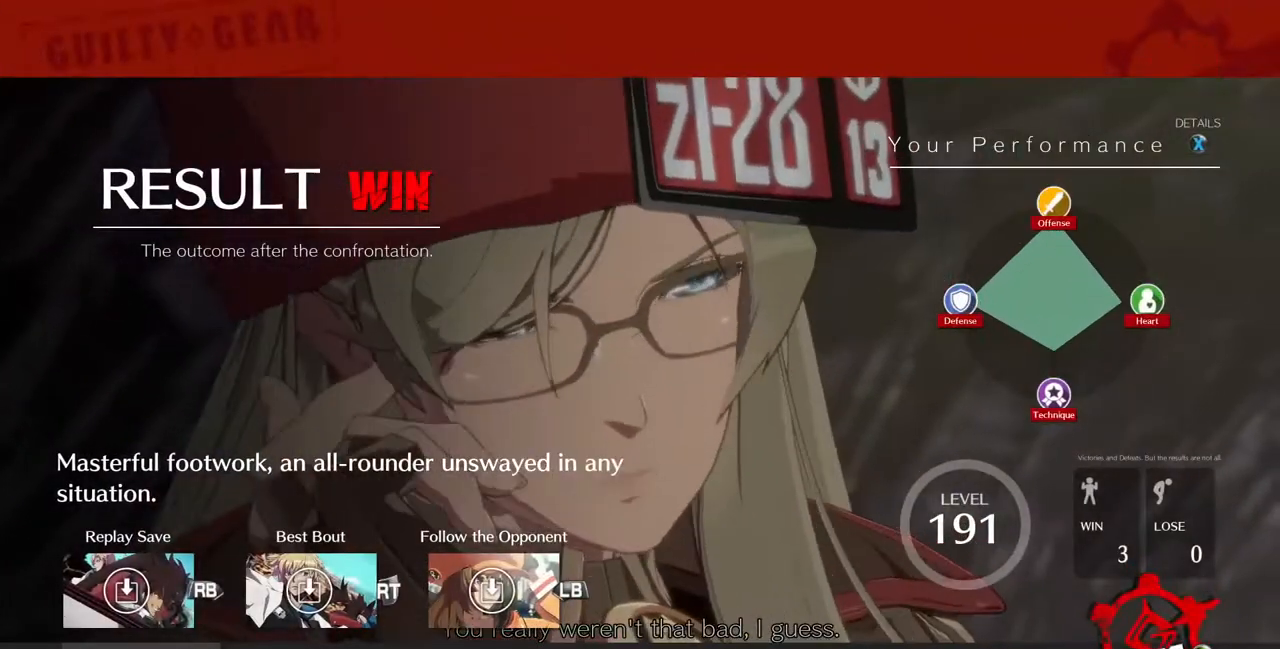
{"buttons": ["CROSS"], "events": [[120, "CROSS", "up"], [200, "CROSS", "down"]]}
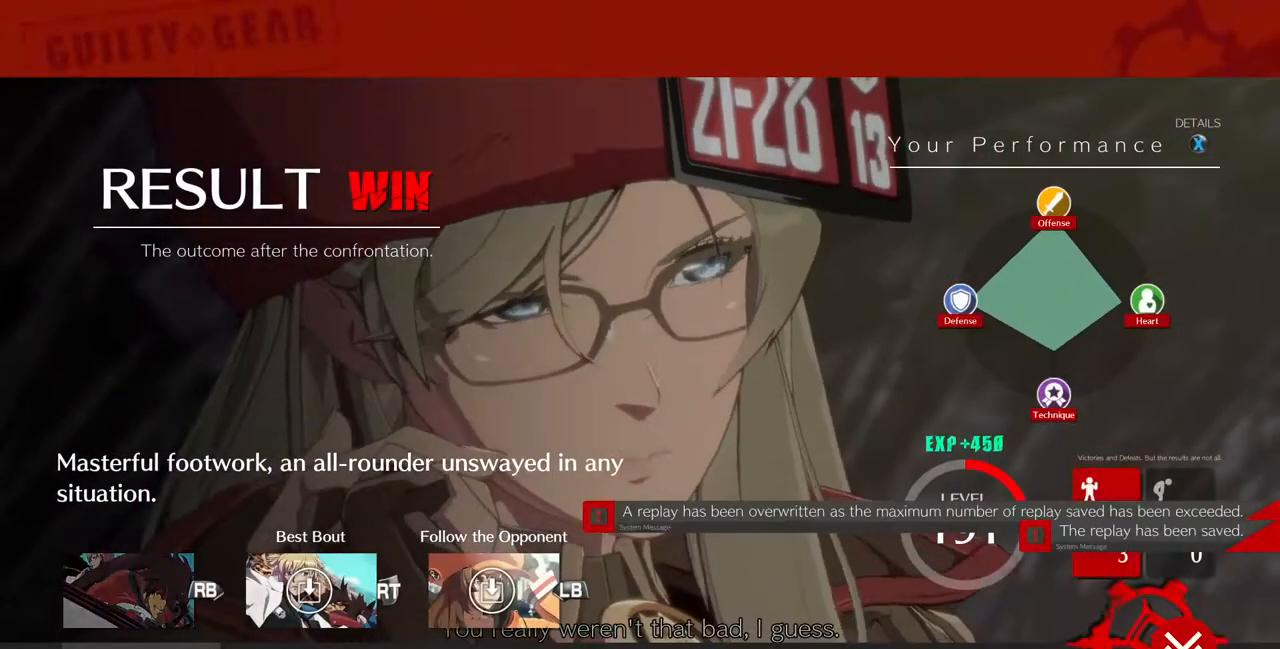
{"buttons": [], "events": [[480, "CROSS", "up"]]}
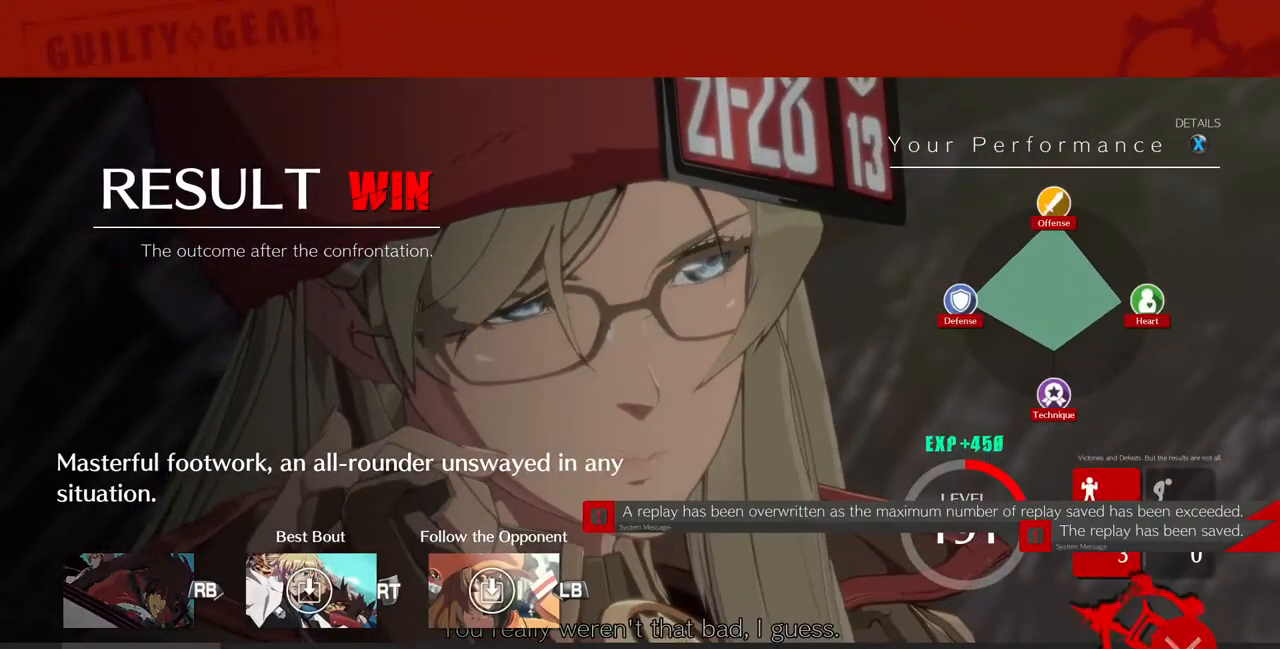
{"buttons": ["CROSS"], "events": [[40, "CROSS", "down"]]}
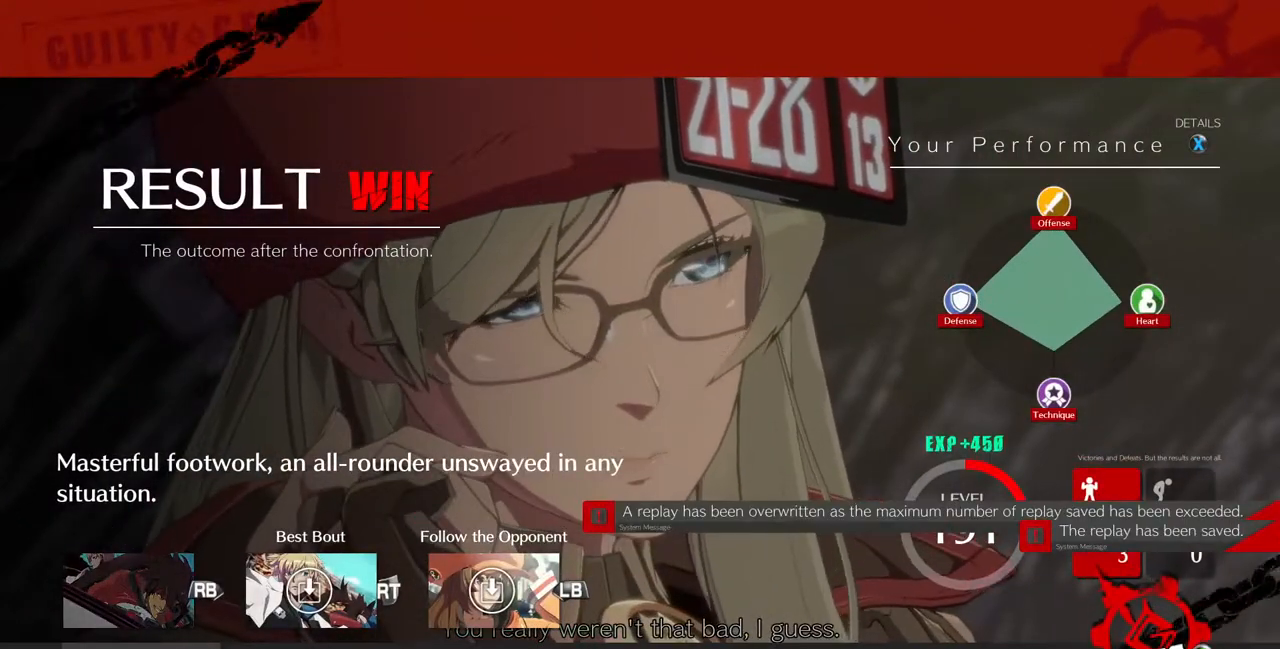
{"buttons": ["CROSS"], "events": [[160, "CROSS", "up"], [400, "CROSS", "down"]]}
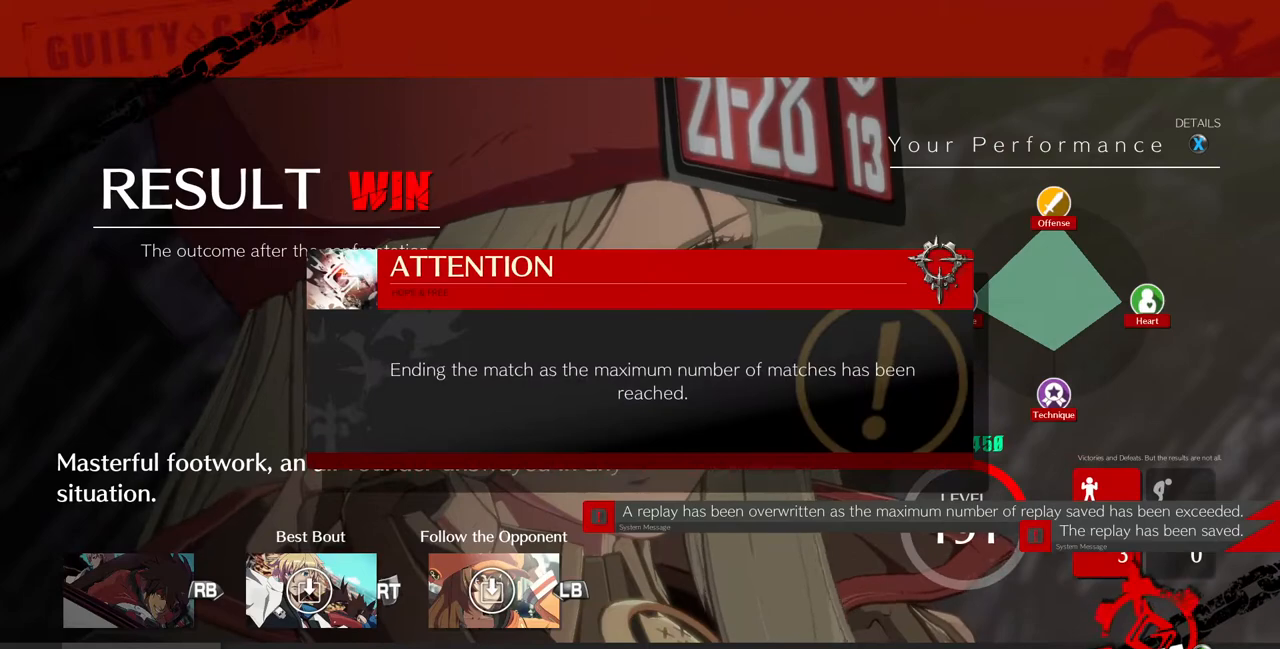
{"buttons": ["CROSS"], "events": [[40, "CROSS", "up"], [240, "CROSS", "down"]]}
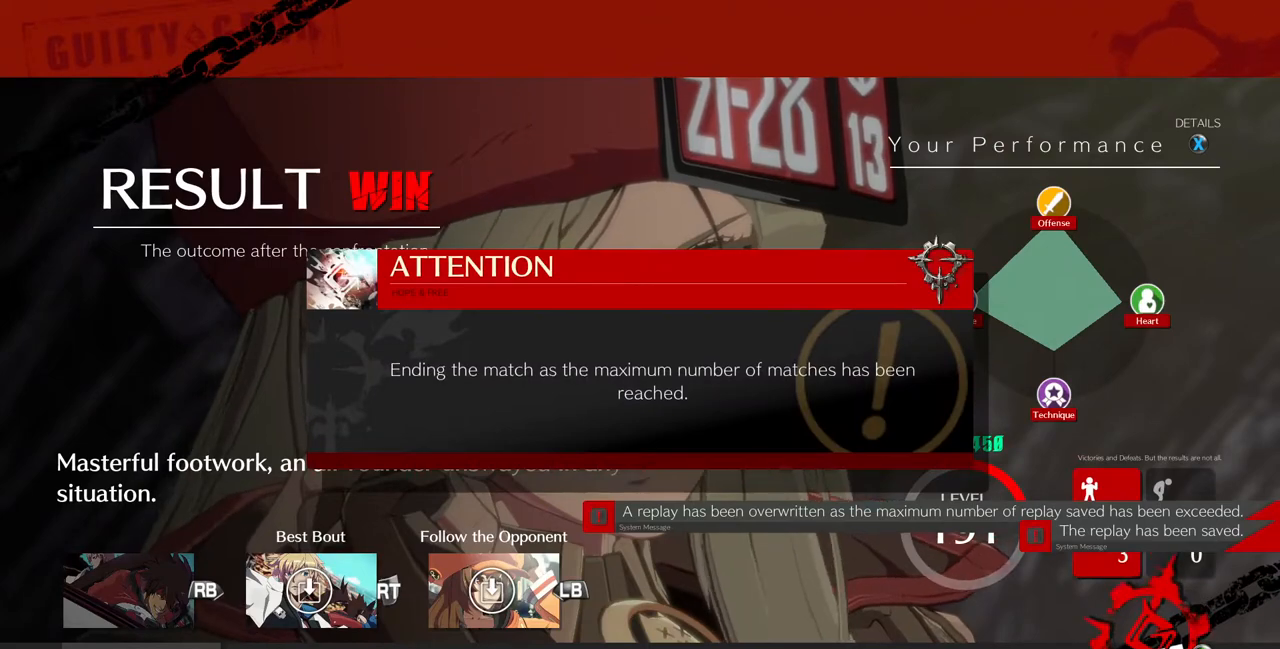
{"buttons": ["CROSS"], "events": [[280, "CROSS", "up"], [360, "CROSS", "down"]]}
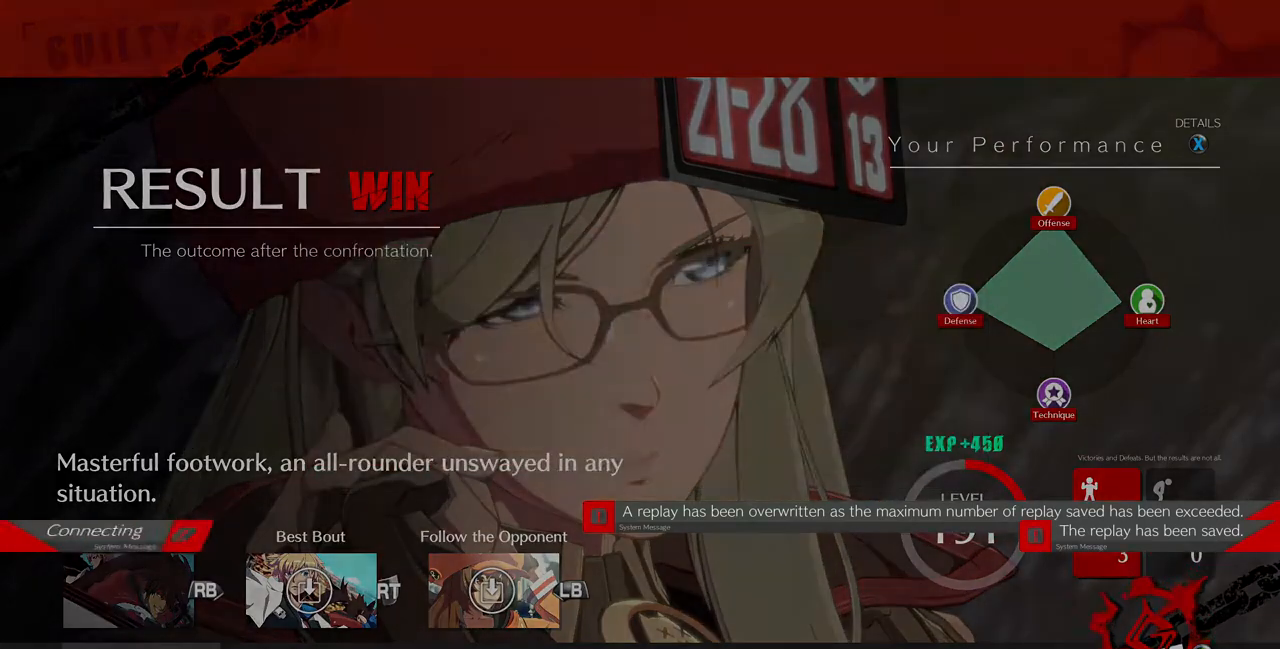
{"buttons": [], "events": [[40, "CROSS", "up"], [160, "CROSS", "down"], [240, "CROSS", "up"], [320, "CROSS", "down"], [360, "CROSS", "up"], [400, "CROSS", "down"], [440, "CROSS", "up"]]}
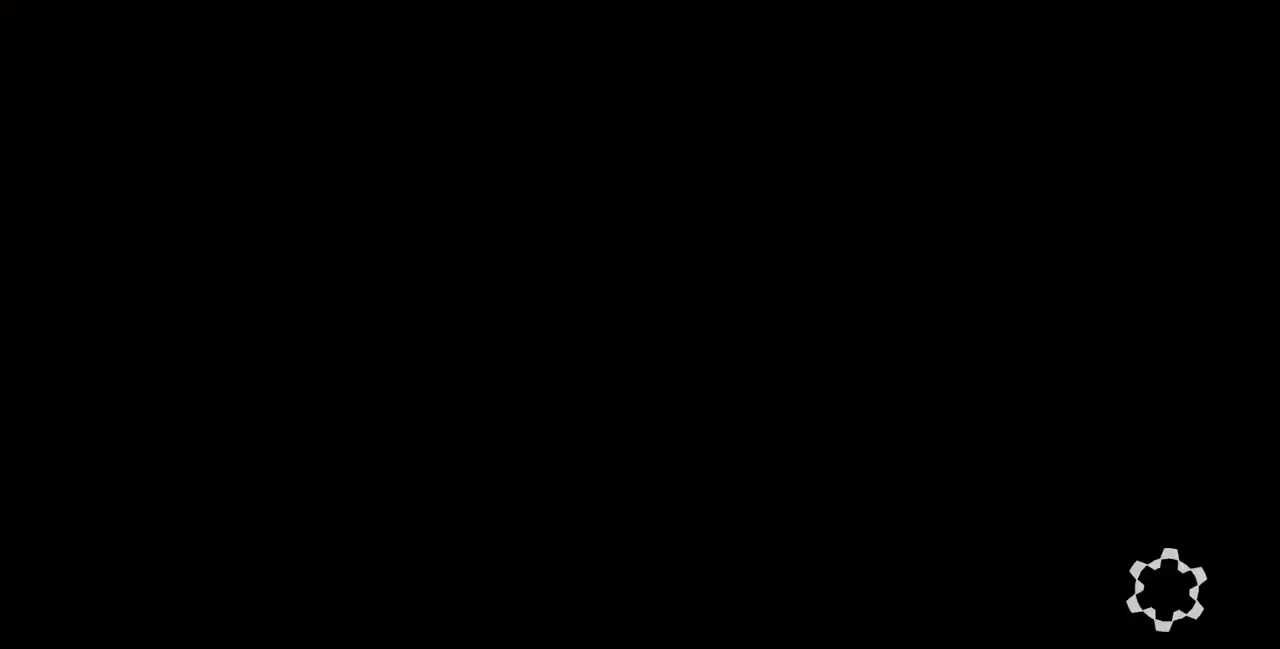
{"buttons": ["CROSS"], "events": [[40, "CROSS", "down"], [160, "CROSS", "up"], [280, "CROSS", "down"]]}
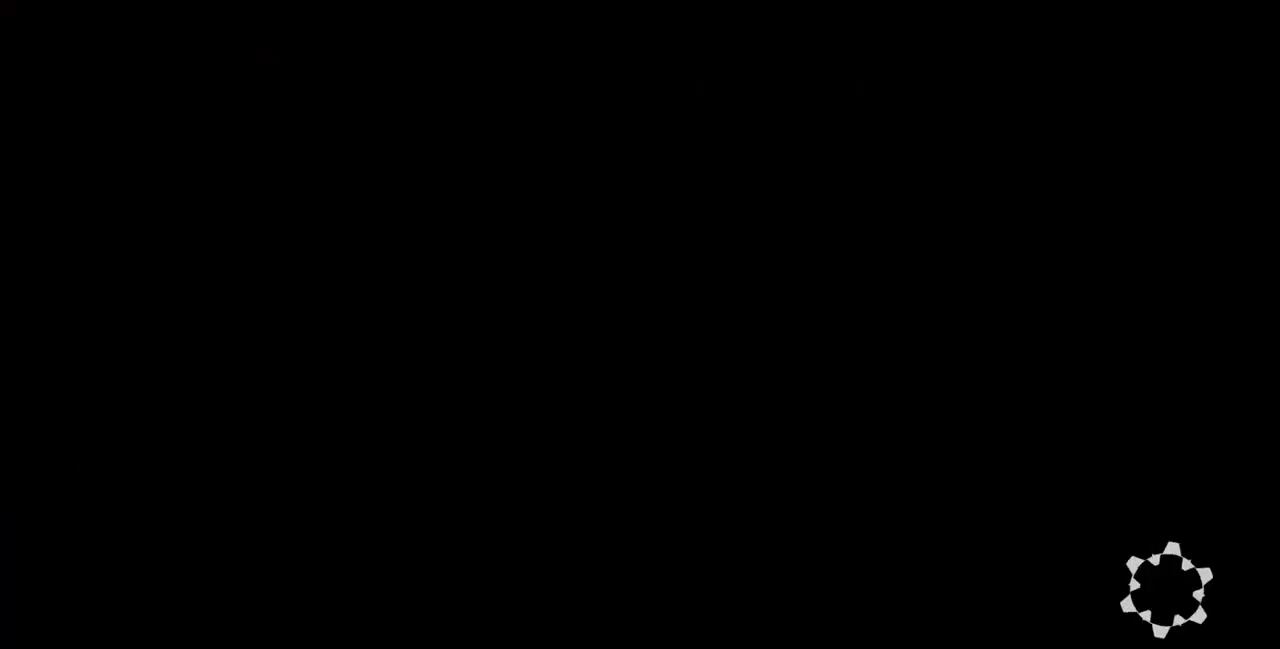
{"buttons": ["CROSS"], "events": [[40, "CROSS", "up"], [520, "CROSS", "down"]]}
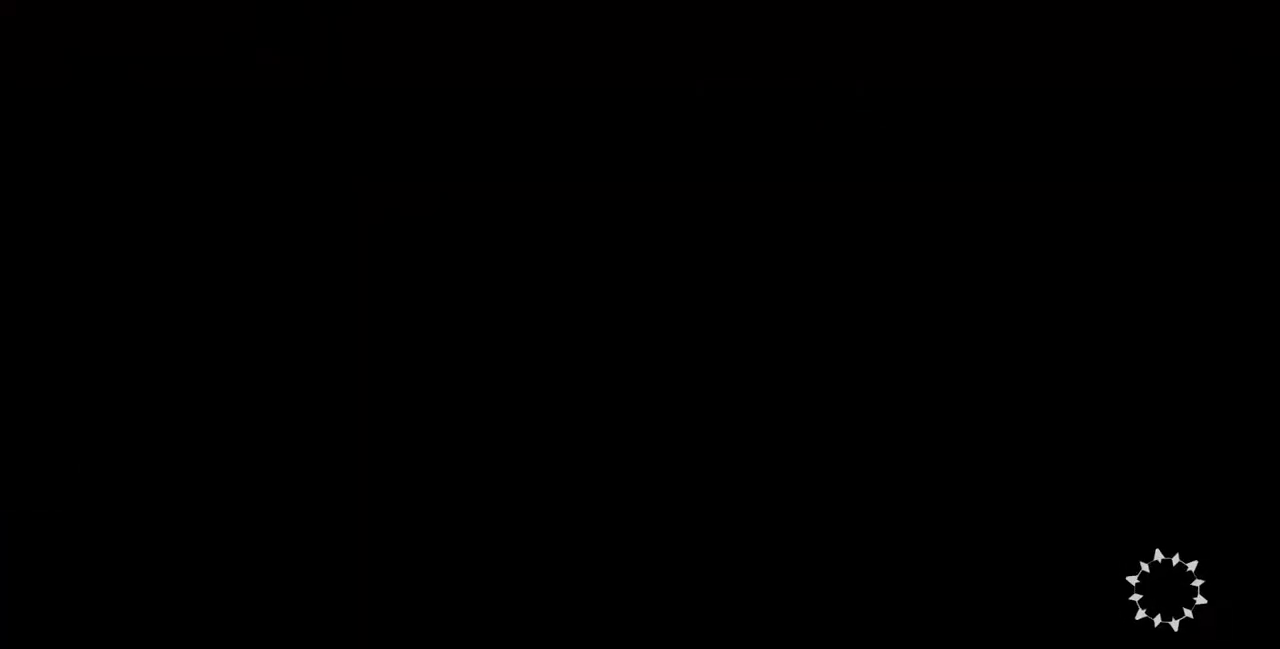
{"buttons": [], "events": [[120, "CROSS", "up"]]}
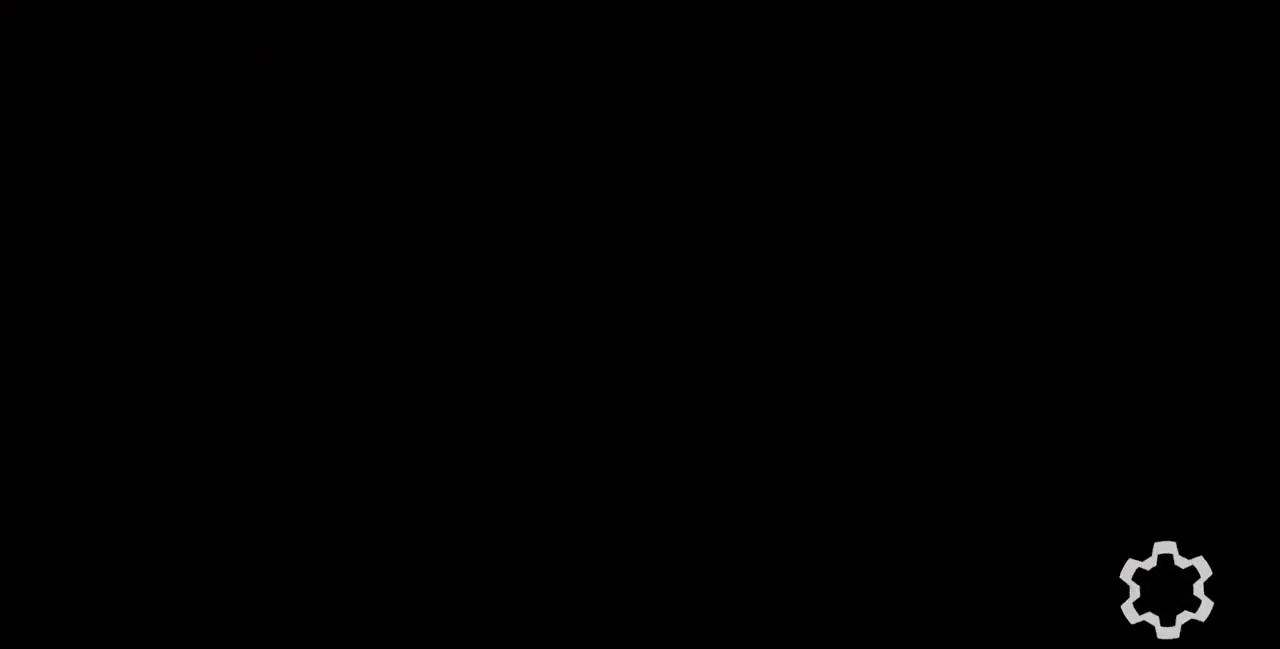
{"buttons": [], "events": []}
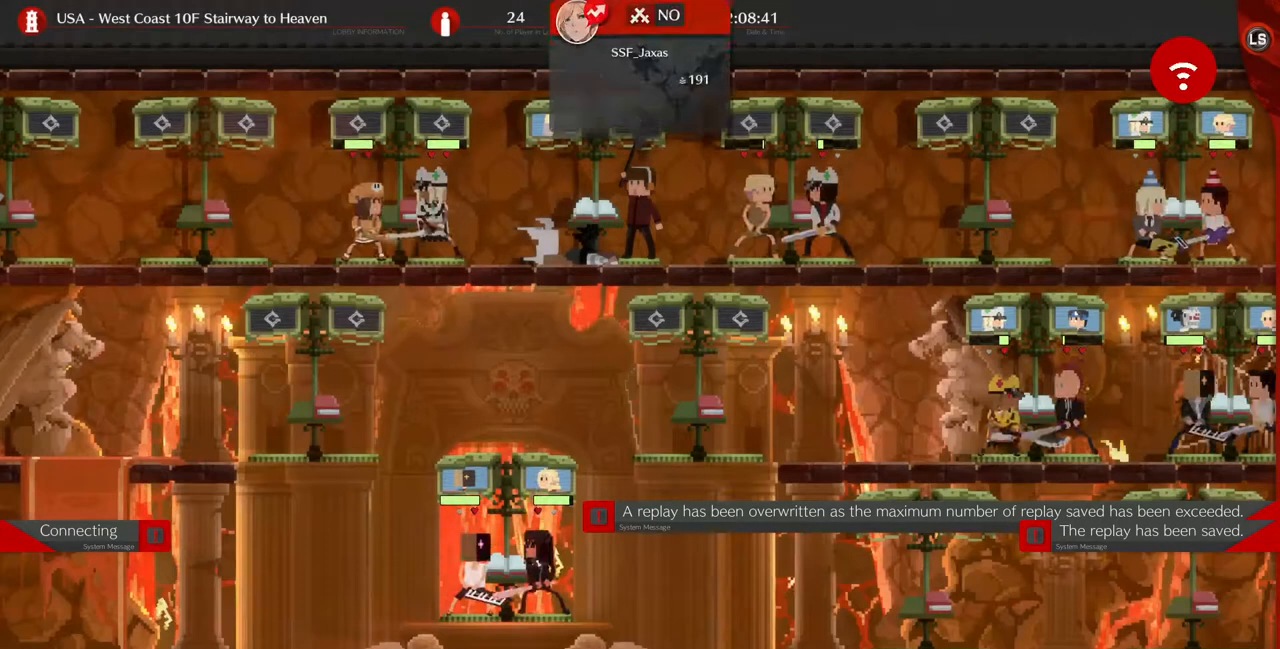
{"buttons": [], "events": [[280, "CROSS", "down"], [320, "CROSS", "up"]]}